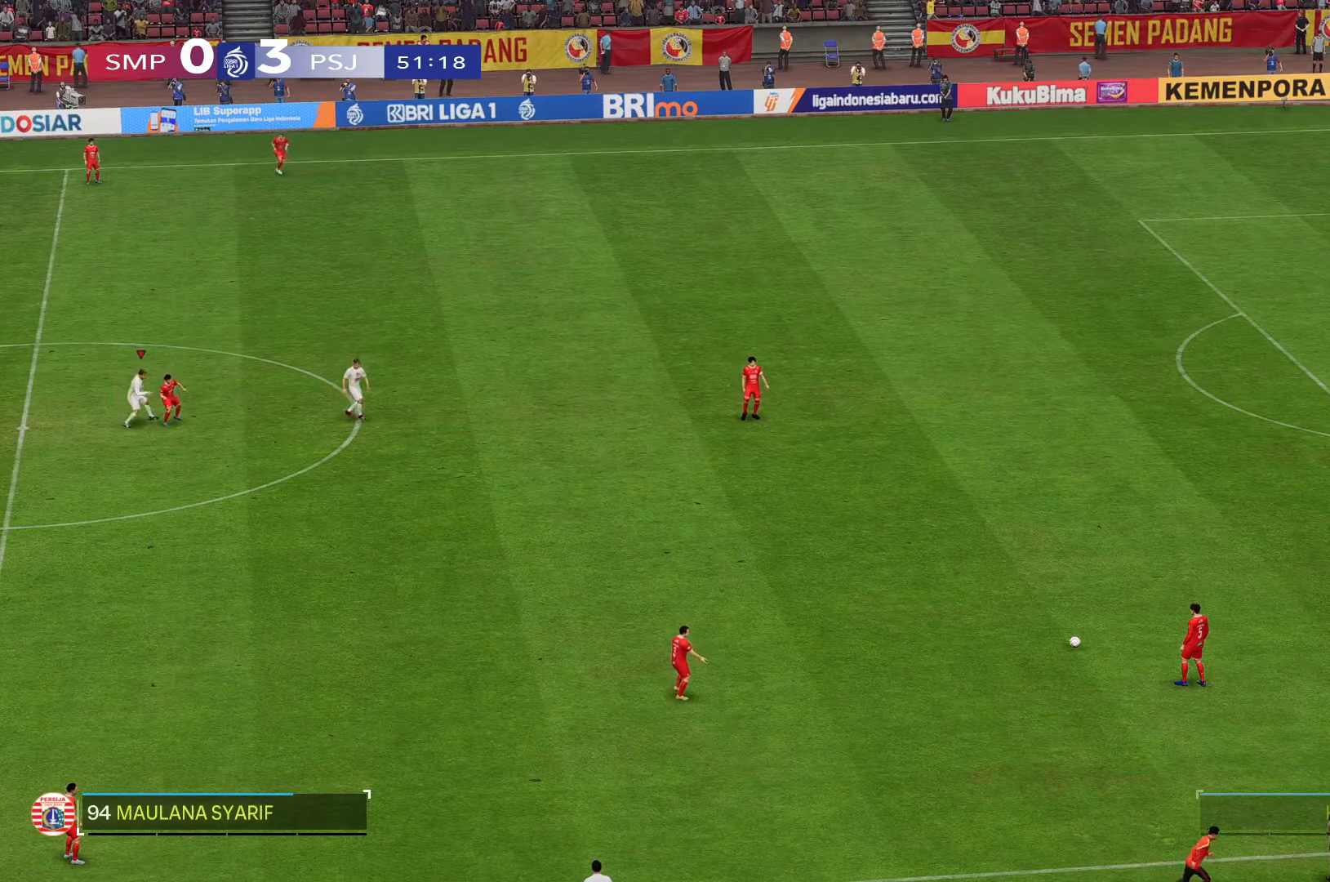
Gameplay with a controller (Xbox layout); each line is a JSON object with the inputs held at the frame after it (dt_ms = milliseconds from this image to that frame). "events" lists button and stick changes between this image and that frame as [ms after this image, input, new state], when the widget could be followed in between. Not read: L3 R2 R3.
{"dt_ms": 500, "buttons": [], "left_stick": "down-right", "right_stick": "center", "events": []}
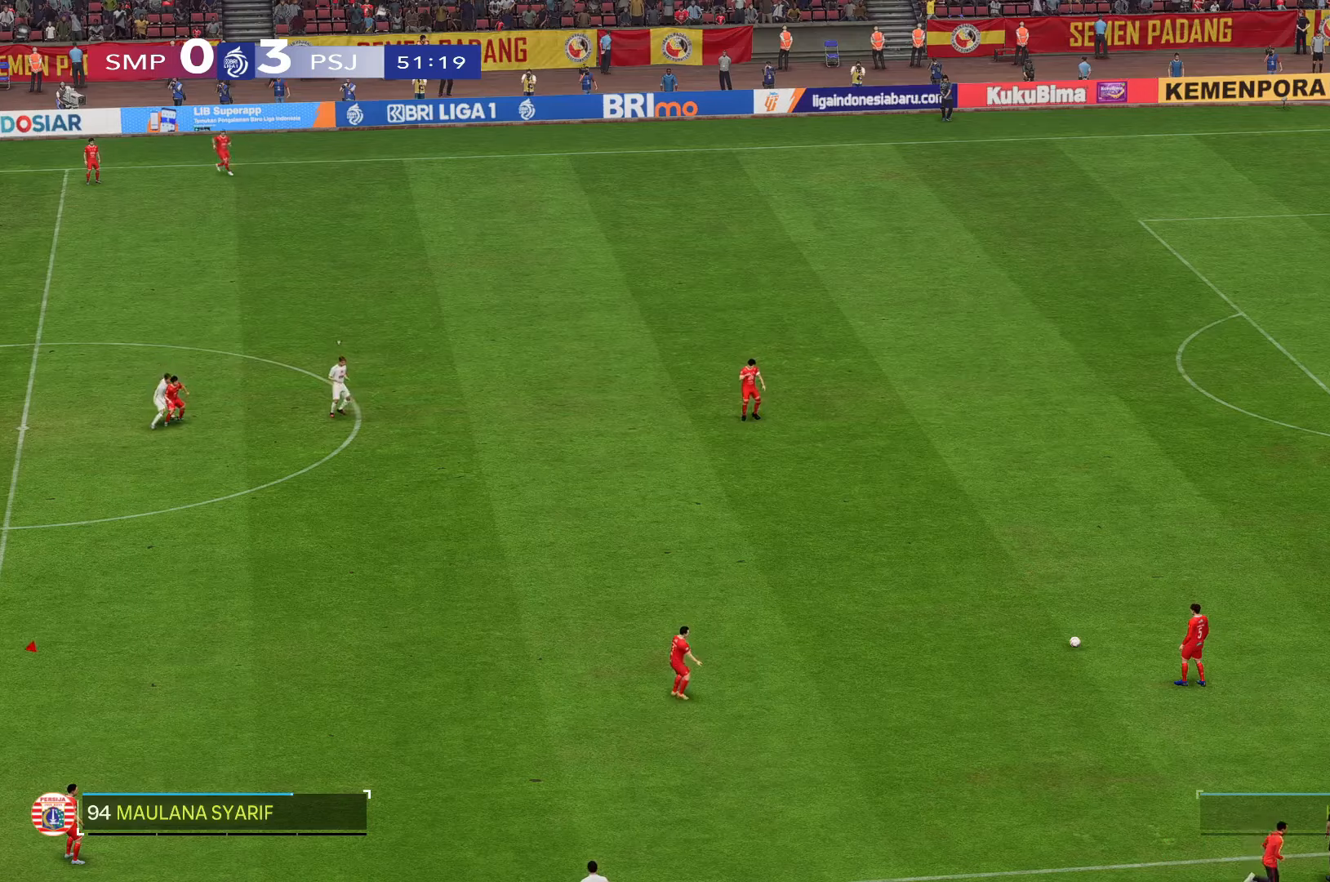
{"dt_ms": 500, "buttons": [], "left_stick": "down-right", "right_stick": "center", "events": [[250, "right_stick", "down"], [333, "right_stick", "center"]]}
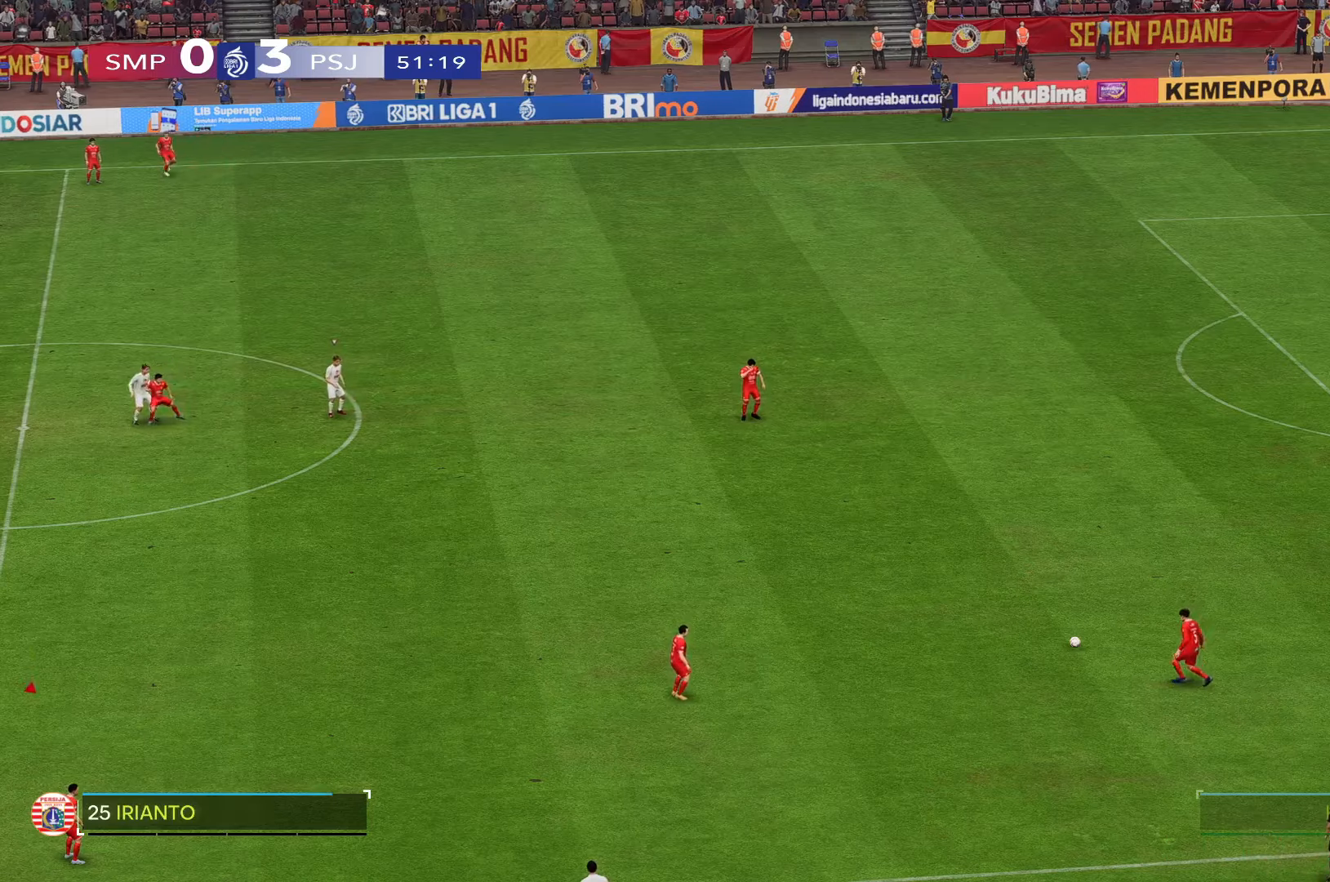
{"dt_ms": 500, "buttons": [], "left_stick": "down-right", "right_stick": "center", "events": []}
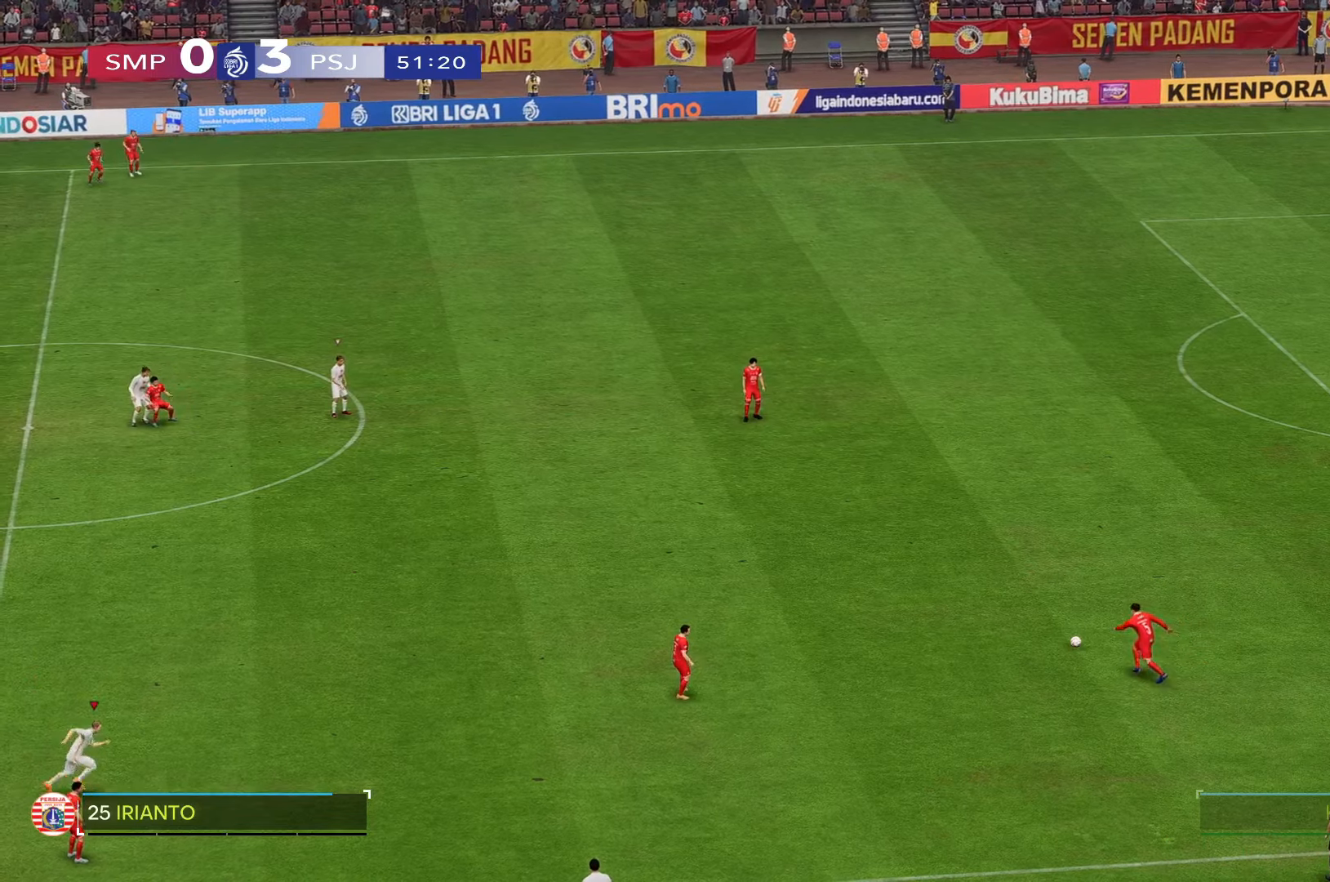
{"dt_ms": 500, "buttons": [], "left_stick": "center", "right_stick": "center"}
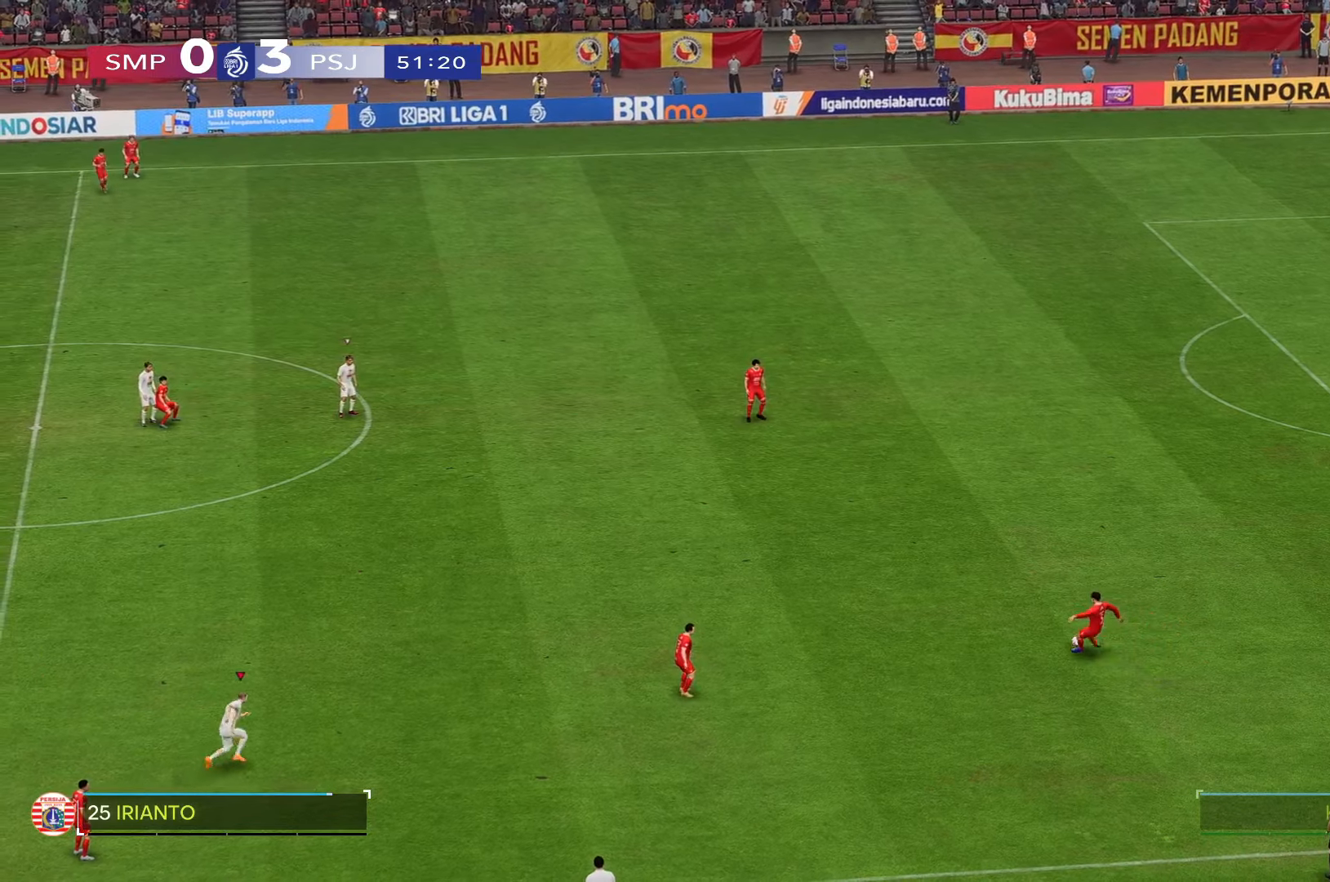
{"dt_ms": 500, "buttons": [], "left_stick": "center", "right_stick": "center", "events": []}
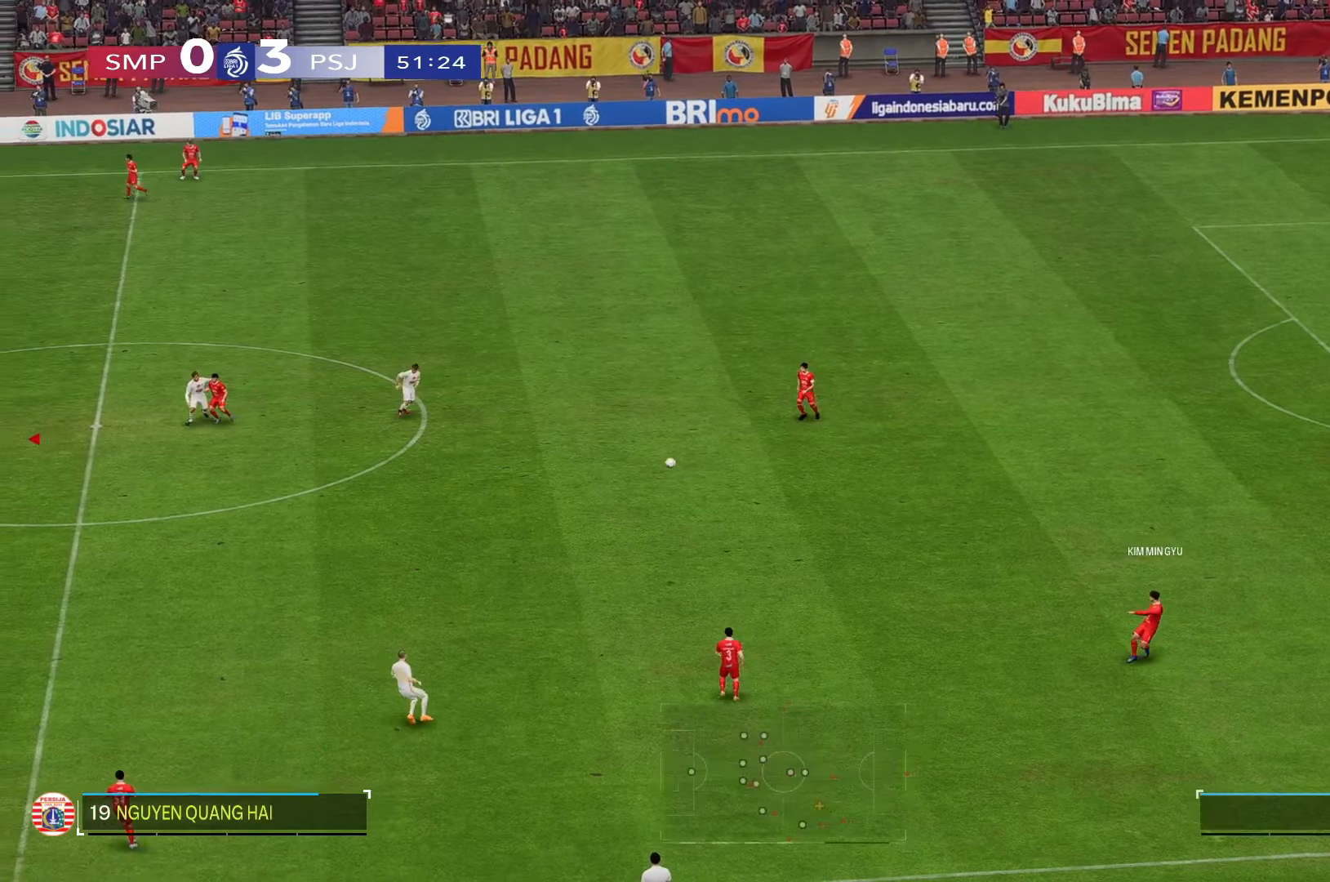
{"dt_ms": 500, "buttons": [], "left_stick": "down", "right_stick": "center", "events": [[367, "left_stick", "down-right"], [467, "left_stick", "down"]]}
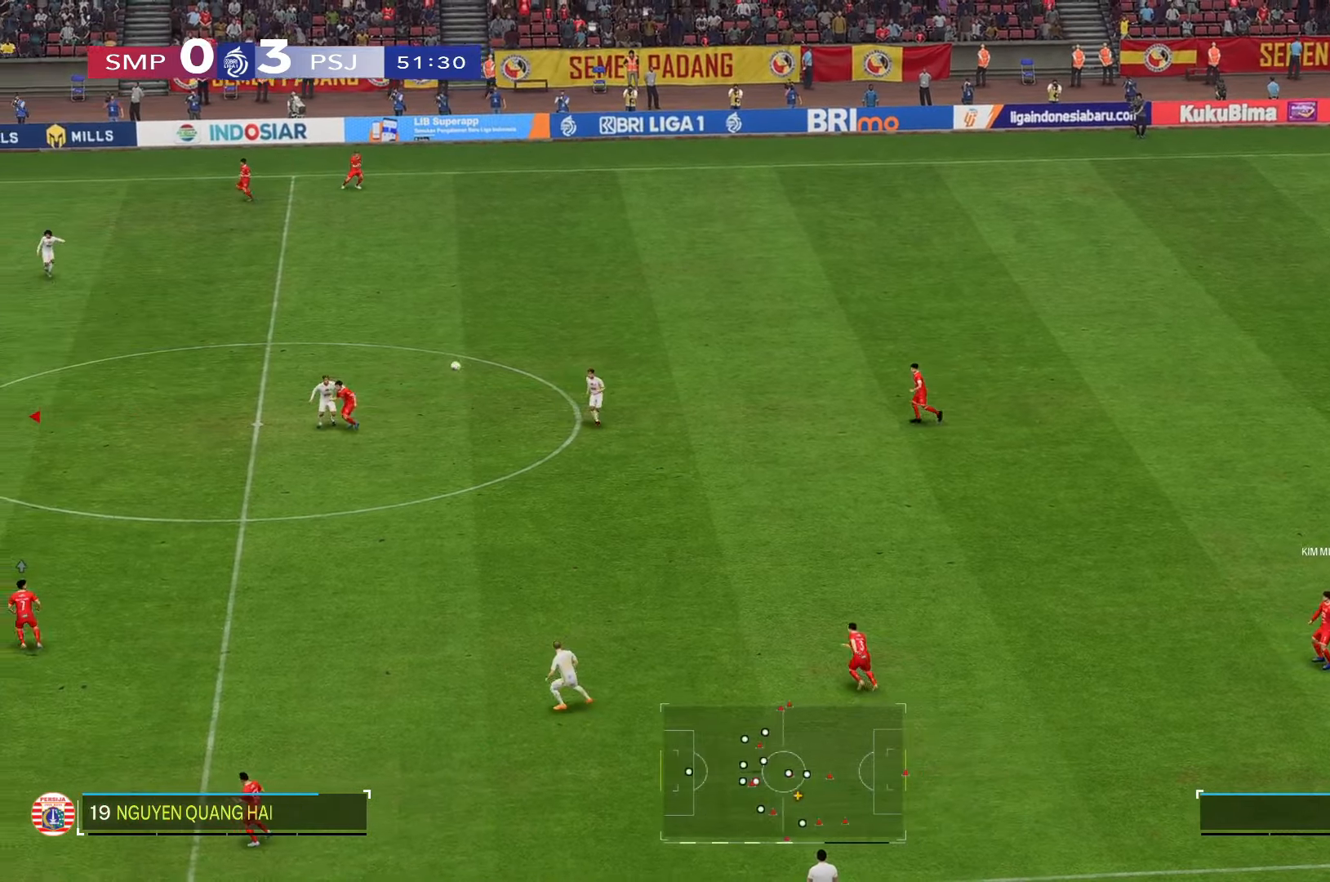
{"dt_ms": 500, "buttons": [], "left_stick": "center", "right_stick": "center", "events": [[450, "left_stick", "center"]]}
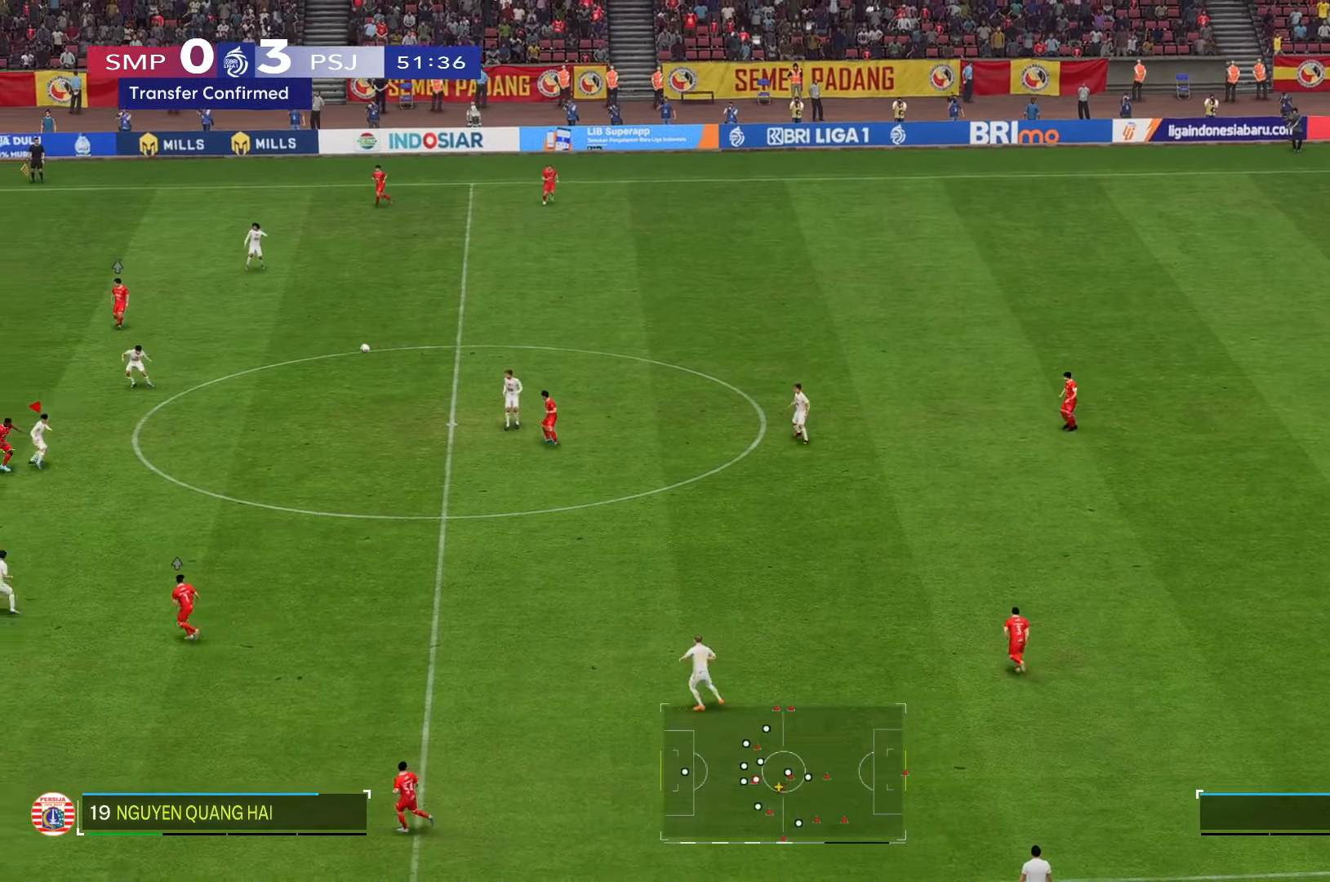
{"dt_ms": 500, "buttons": [], "left_stick": "center", "right_stick": "center", "events": []}
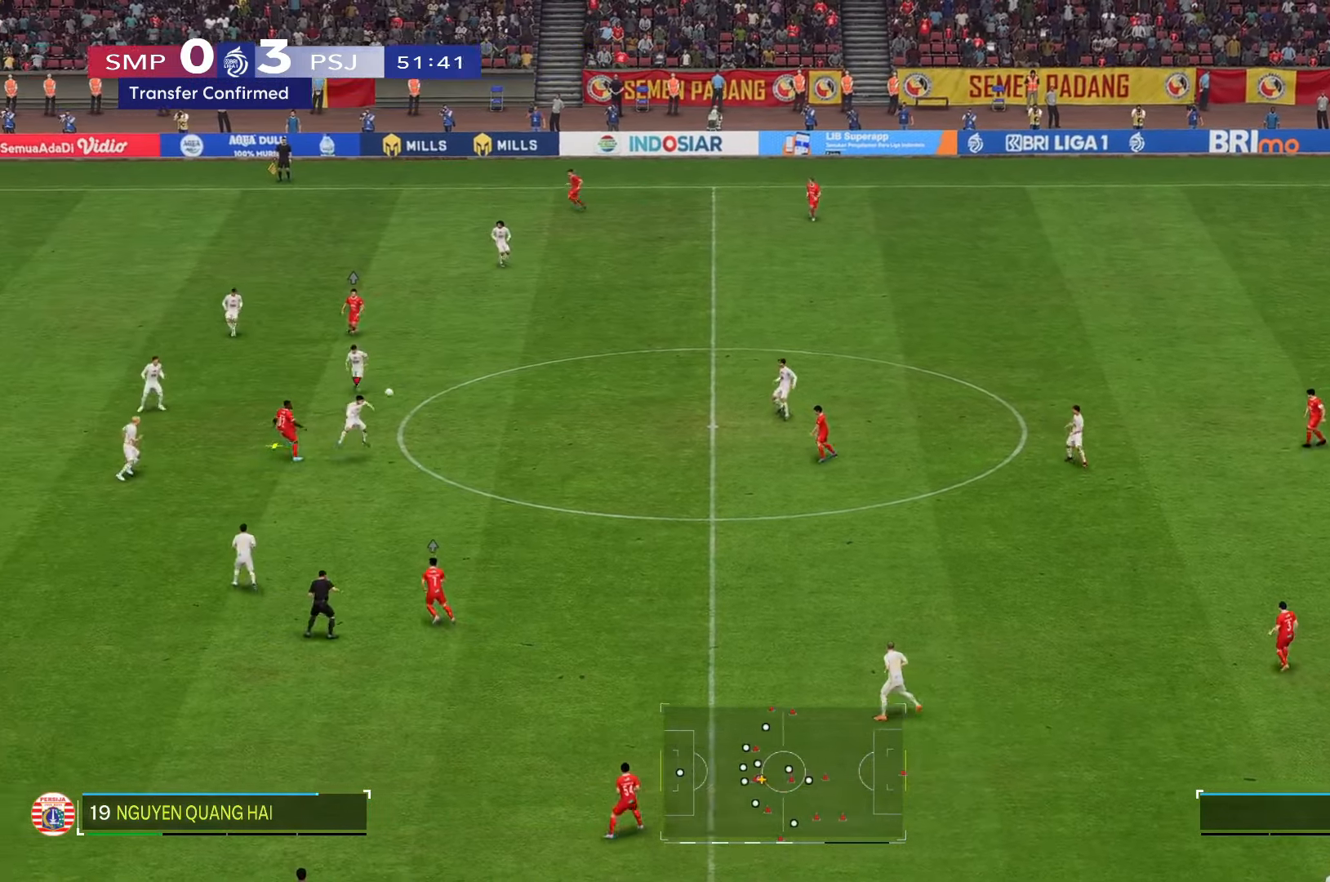
{"dt_ms": 500, "buttons": [], "left_stick": "center", "right_stick": "center", "events": []}
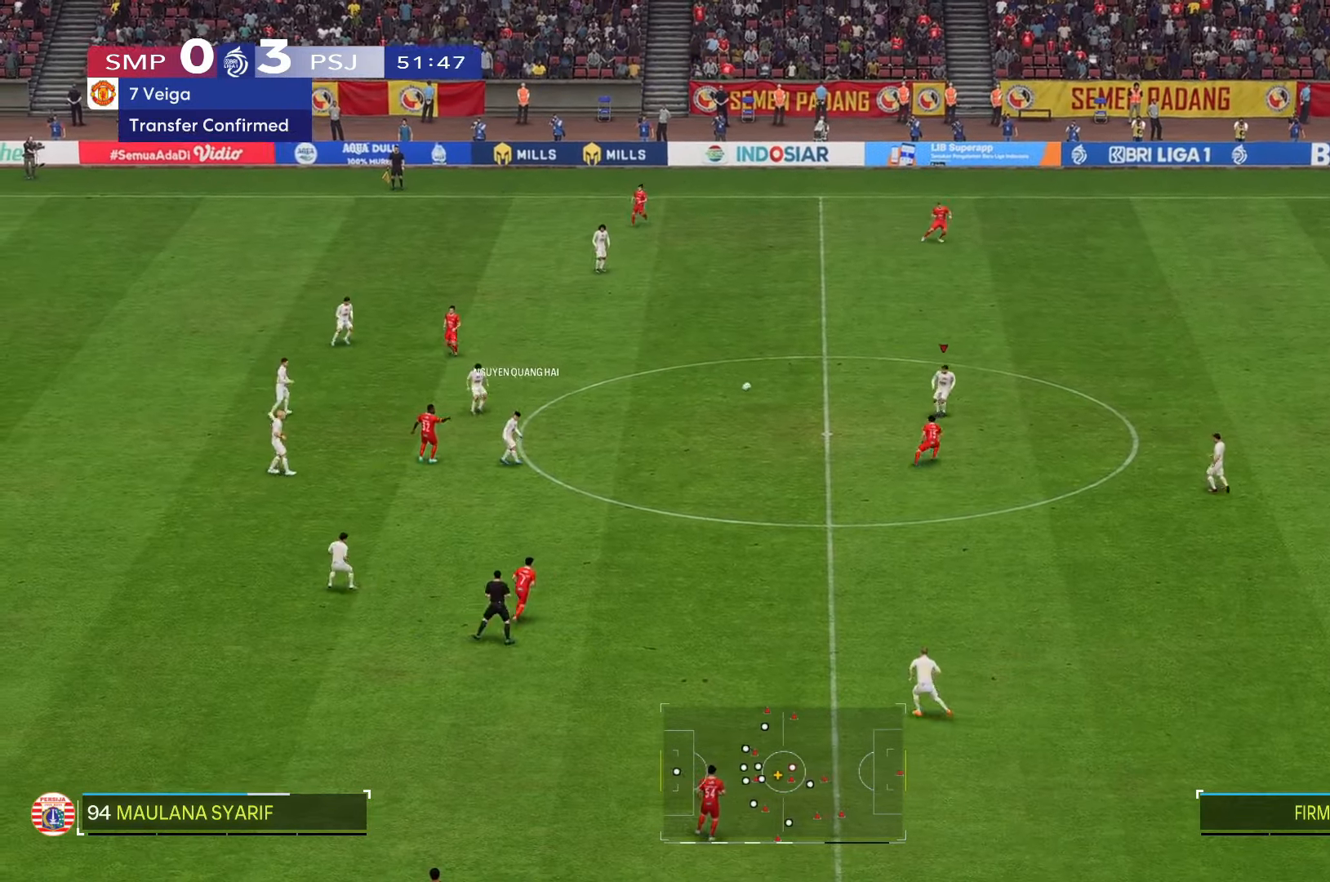
{"dt_ms": 500, "buttons": [], "left_stick": "down-right", "right_stick": "center", "events": [[300, "left_stick", "down-right"]]}
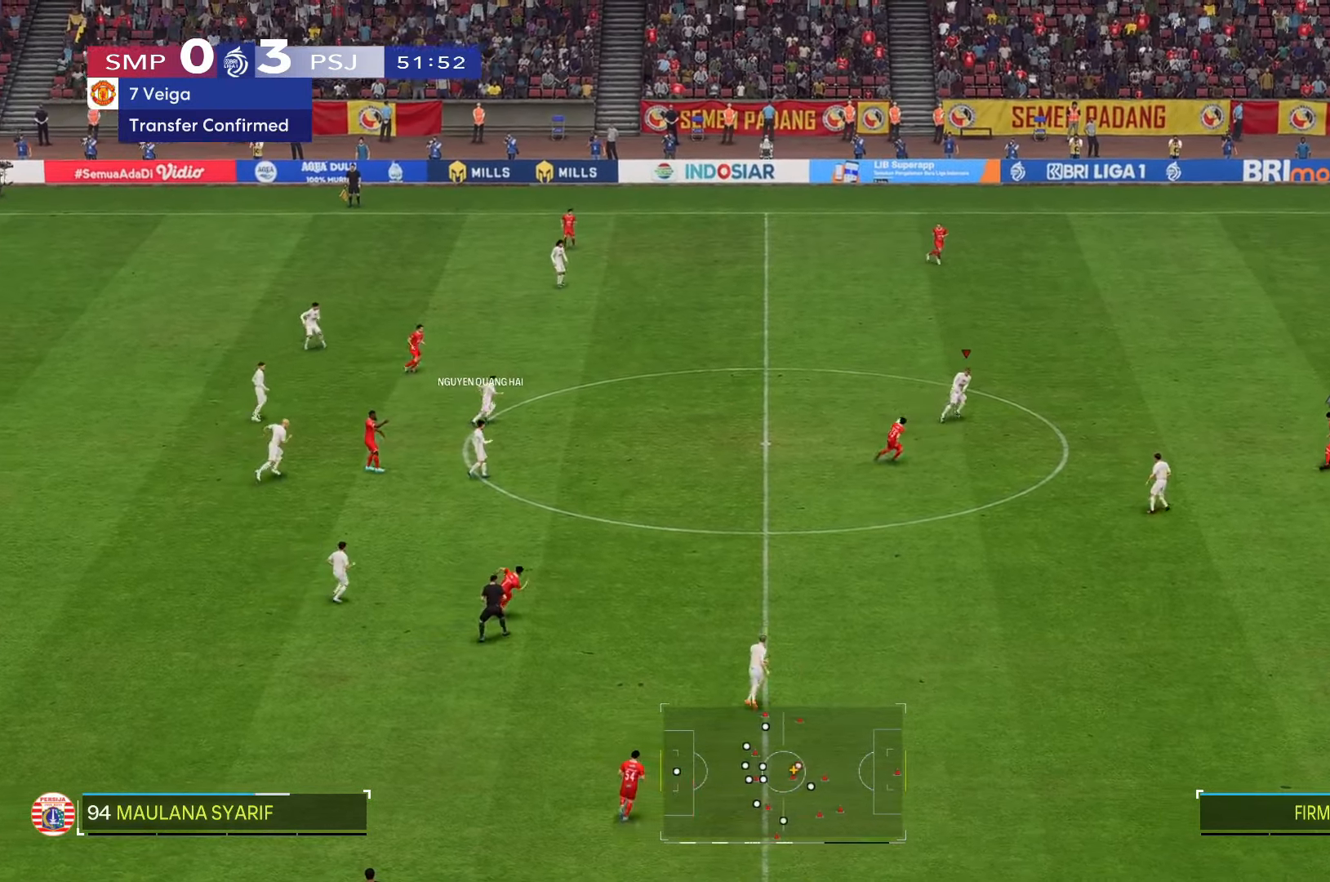
{"dt_ms": 500, "buttons": [], "left_stick": "center", "right_stick": "center", "events": [[383, "left_stick", "center"]]}
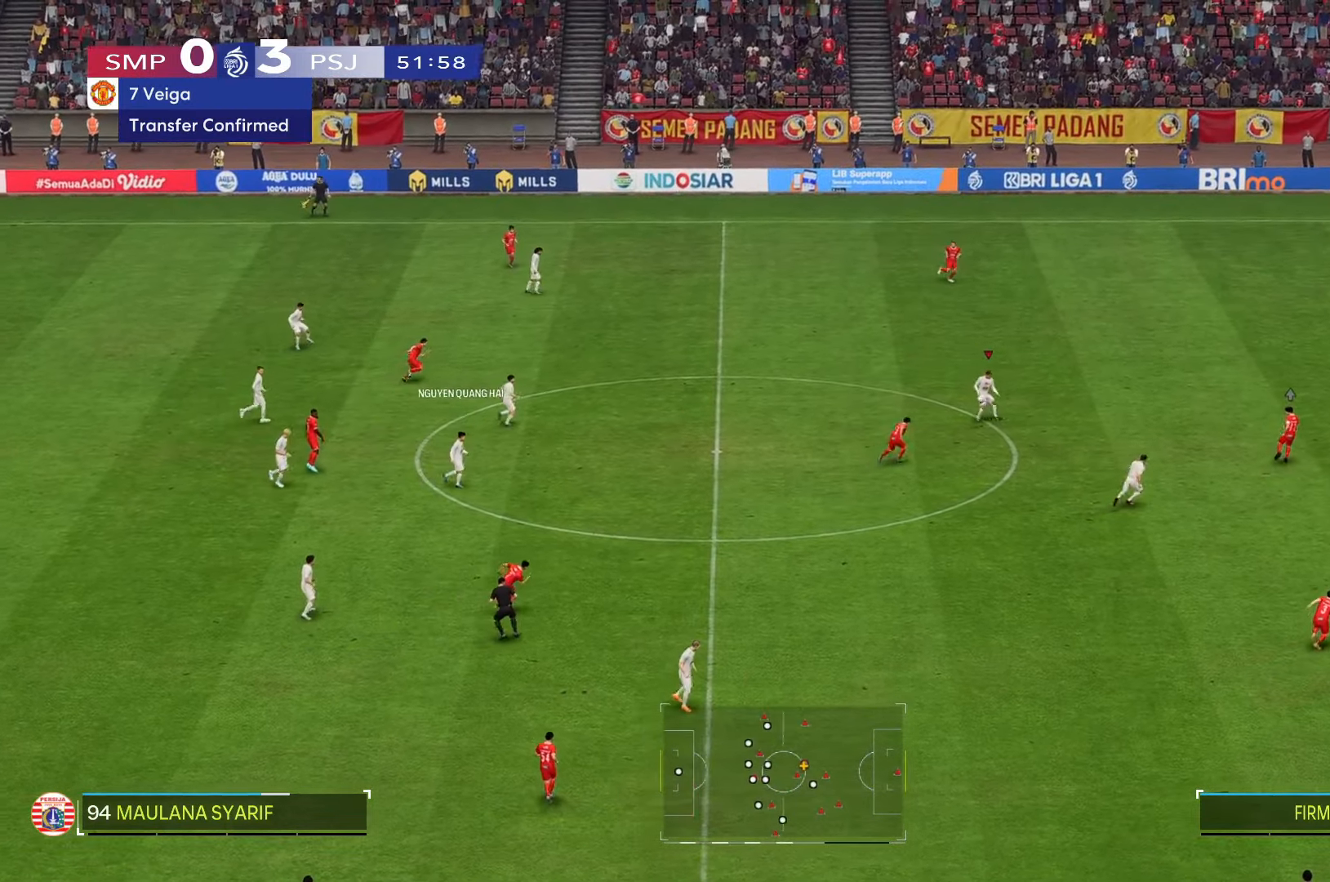
{"dt_ms": 500, "buttons": [], "left_stick": "center", "right_stick": "center", "events": []}
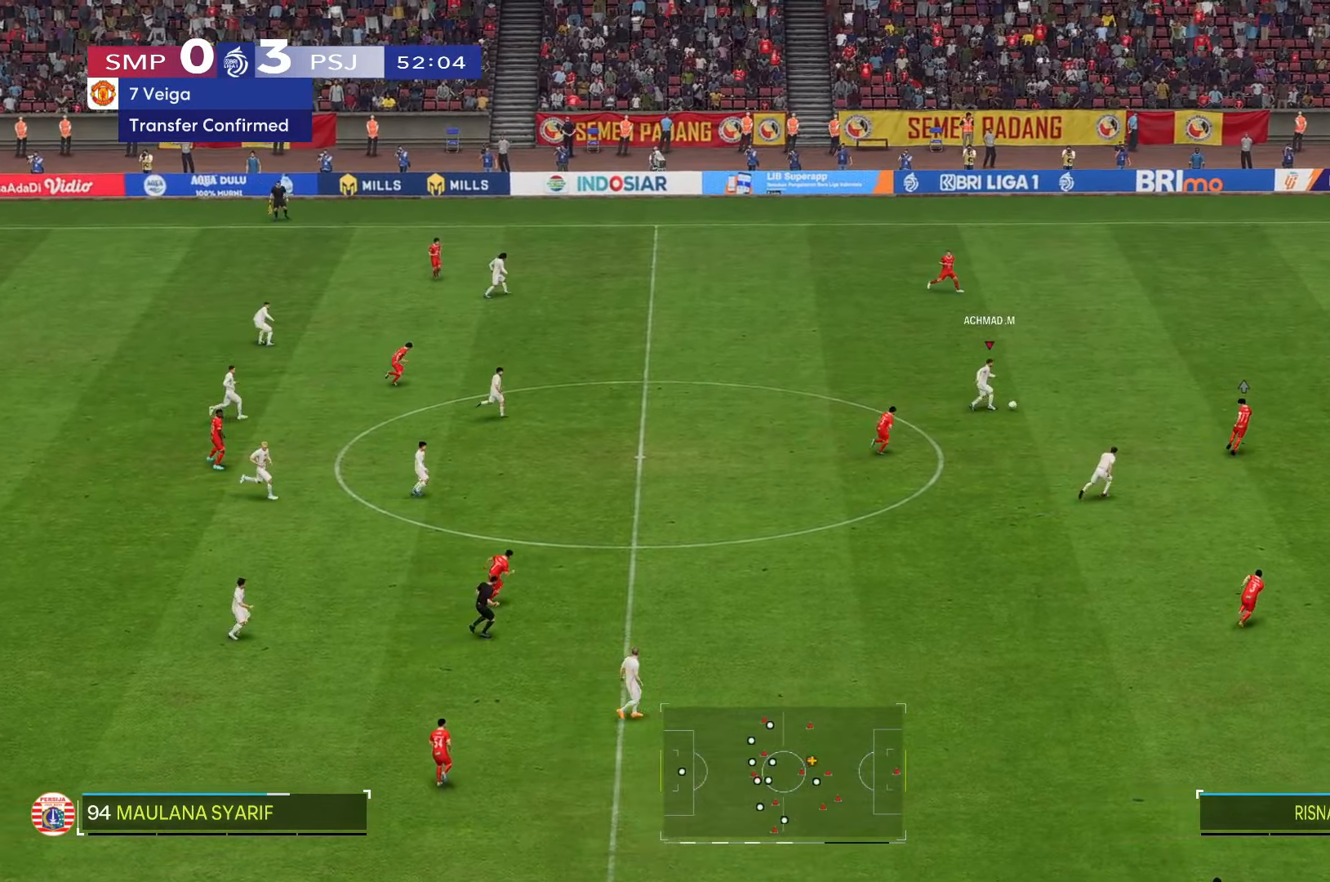
{"dt_ms": 500, "buttons": [], "left_stick": "down", "right_stick": "center", "events": [[400, "left_stick", "down-right"], [450, "left_stick", "down"]]}
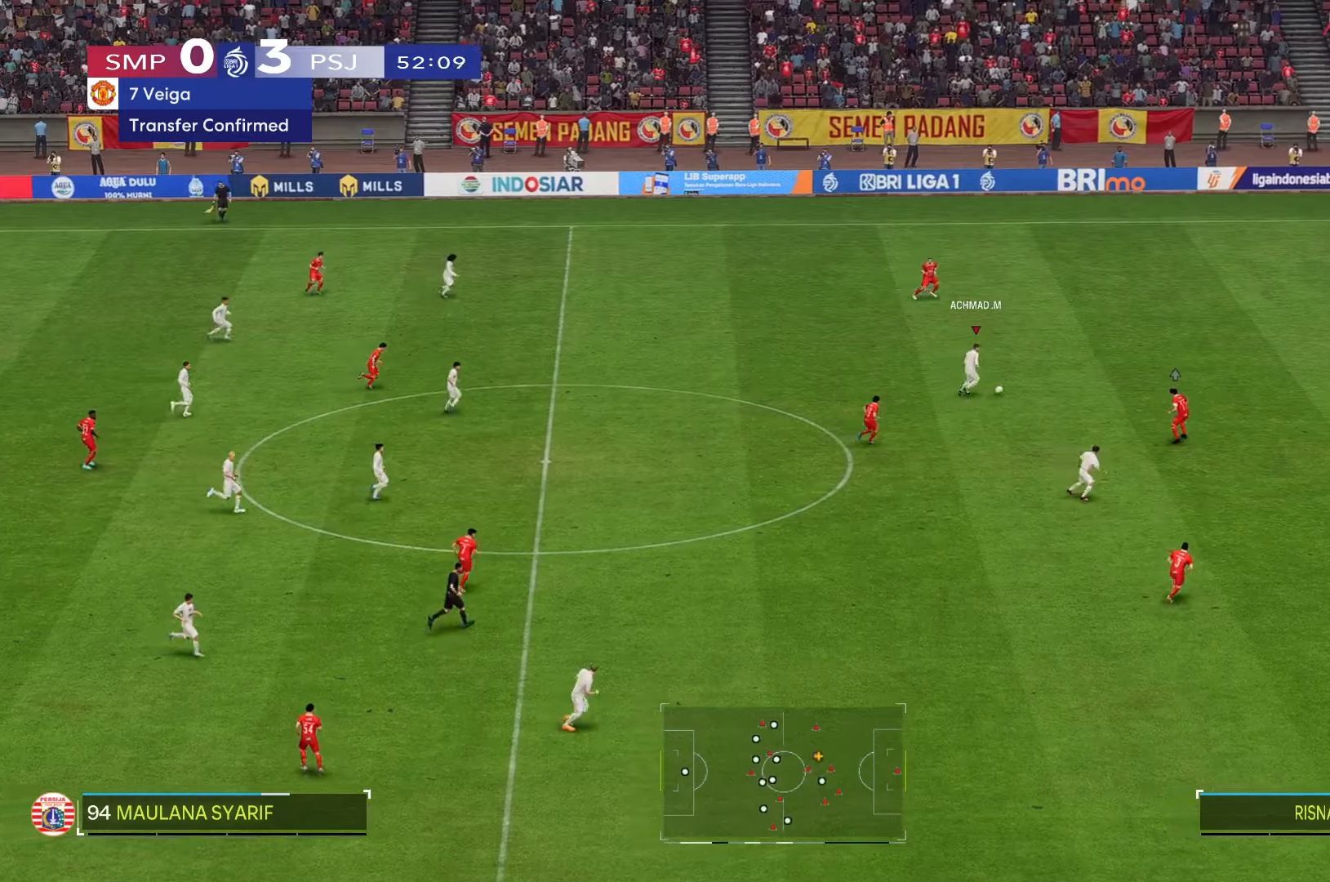
{"dt_ms": 500, "buttons": [], "left_stick": "down", "right_stick": "center", "events": []}
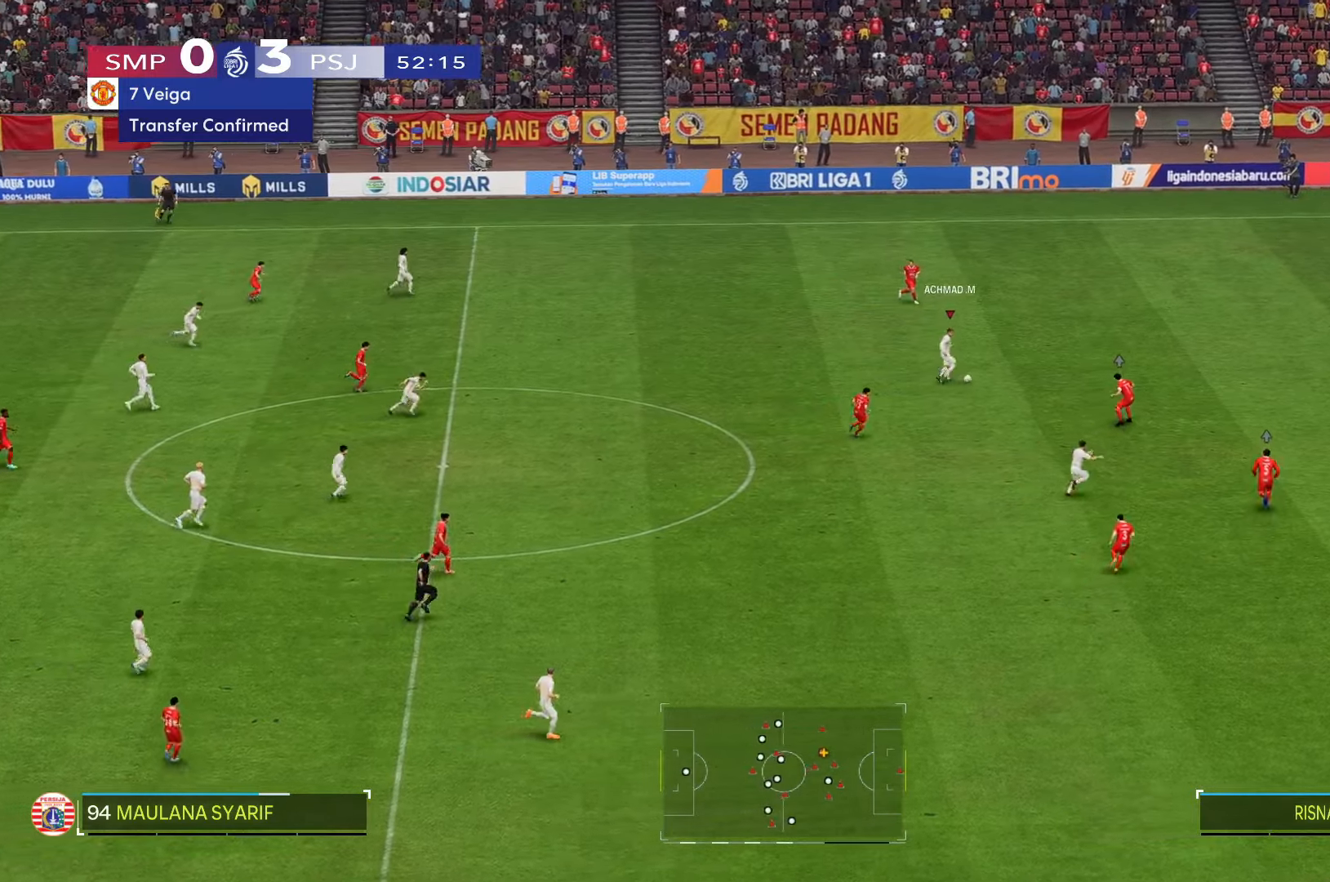
{"dt_ms": 500, "buttons": [], "left_stick": "down", "right_stick": "center", "events": []}
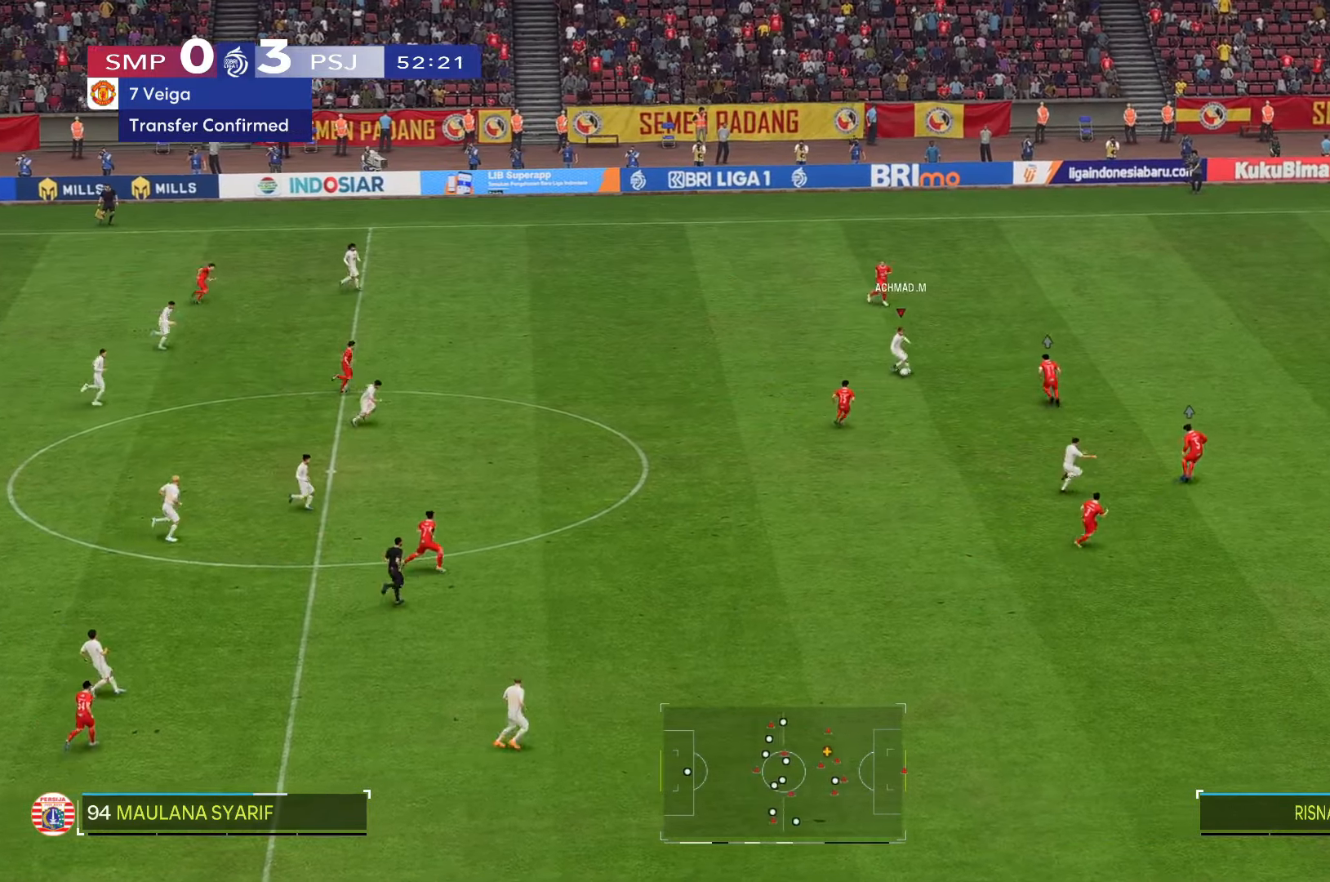
{"dt_ms": 500, "buttons": [], "left_stick": "down", "right_stick": "center", "events": []}
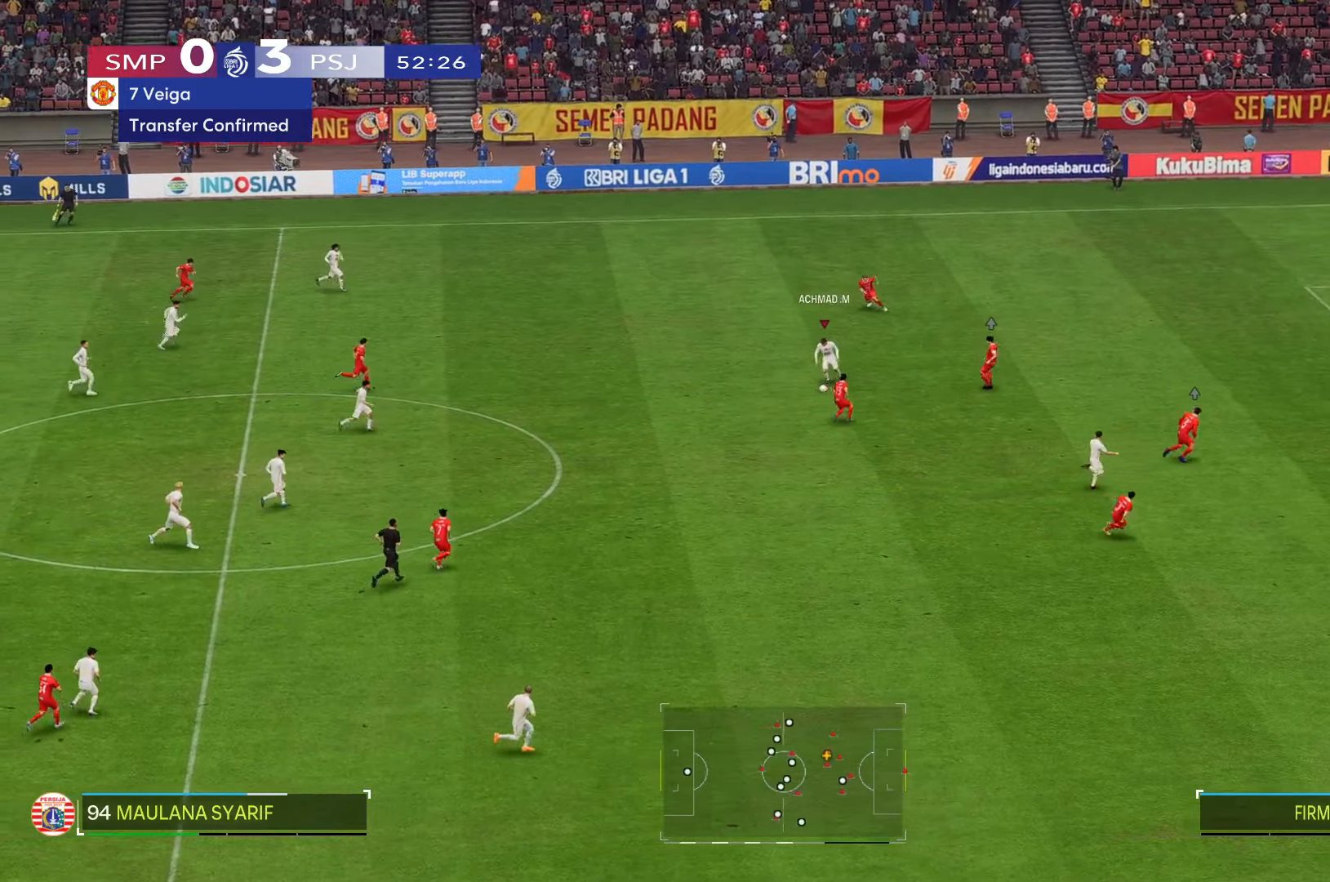
{"dt_ms": 500, "buttons": [], "left_stick": "down", "right_stick": "center", "events": []}
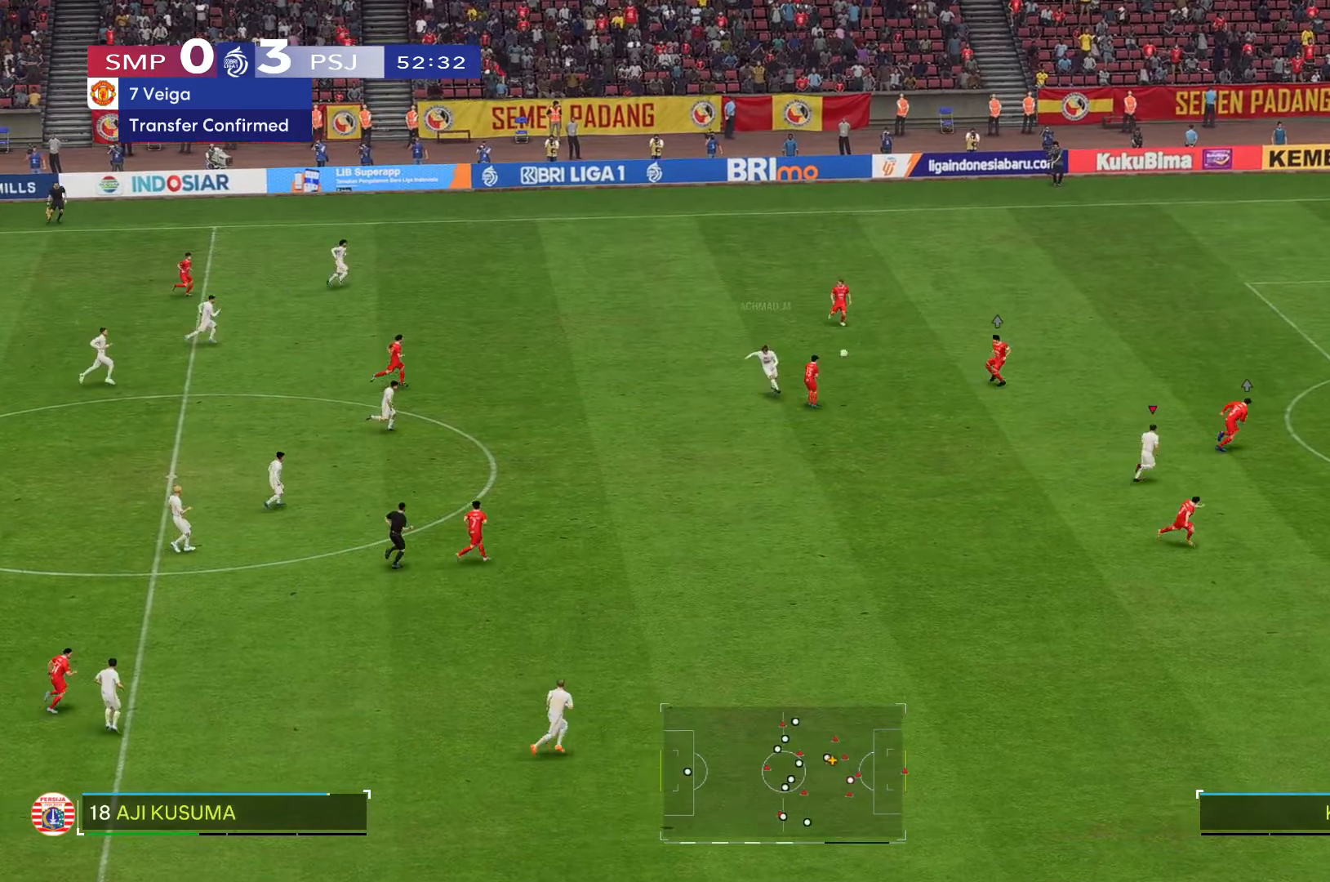
{"dt_ms": 500, "buttons": [], "left_stick": "down", "right_stick": "center", "events": []}
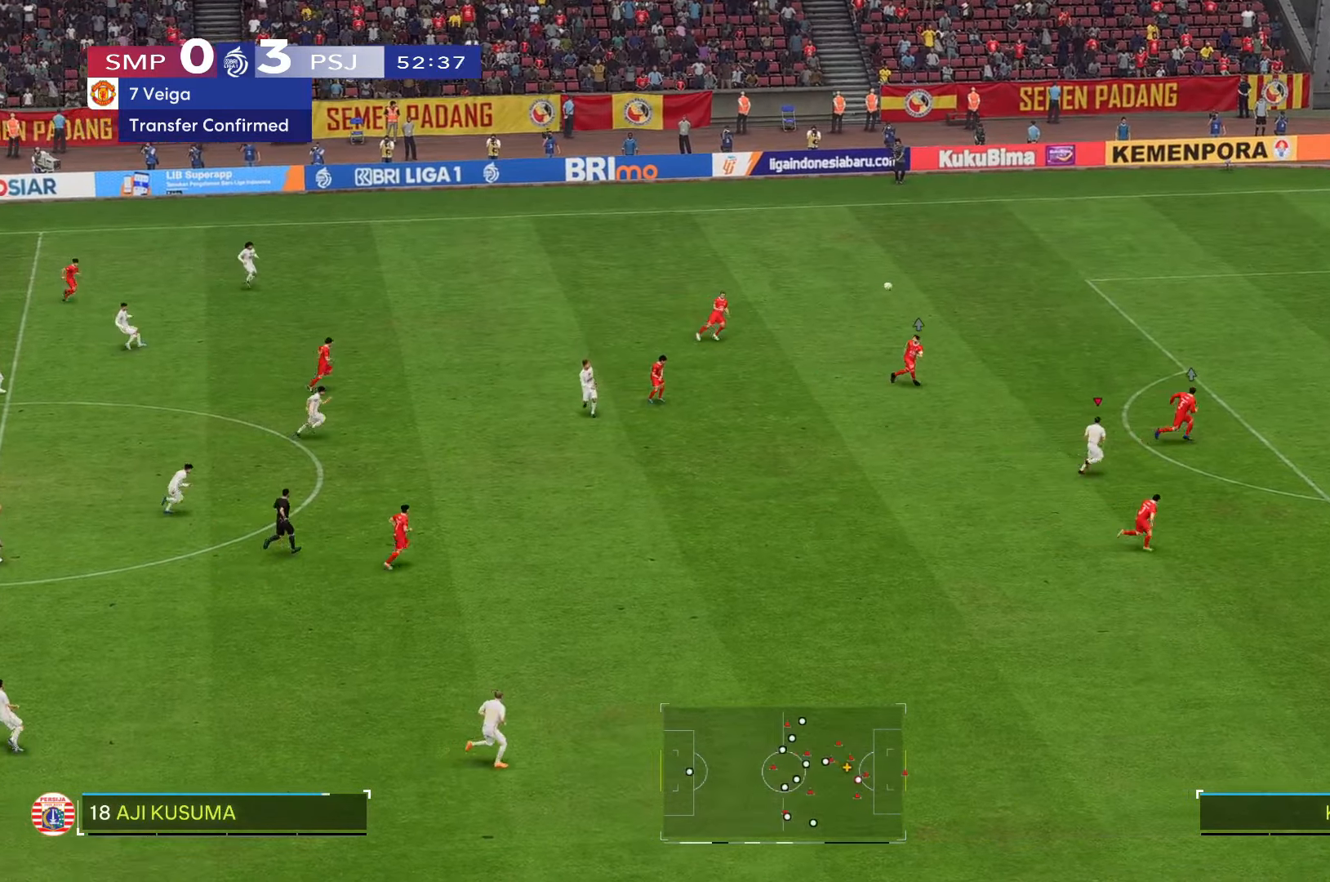
{"dt_ms": 500, "buttons": [], "left_stick": "center", "right_stick": "center", "events": [[100, "left_stick", "down-right"], [367, "left_stick", "center"]]}
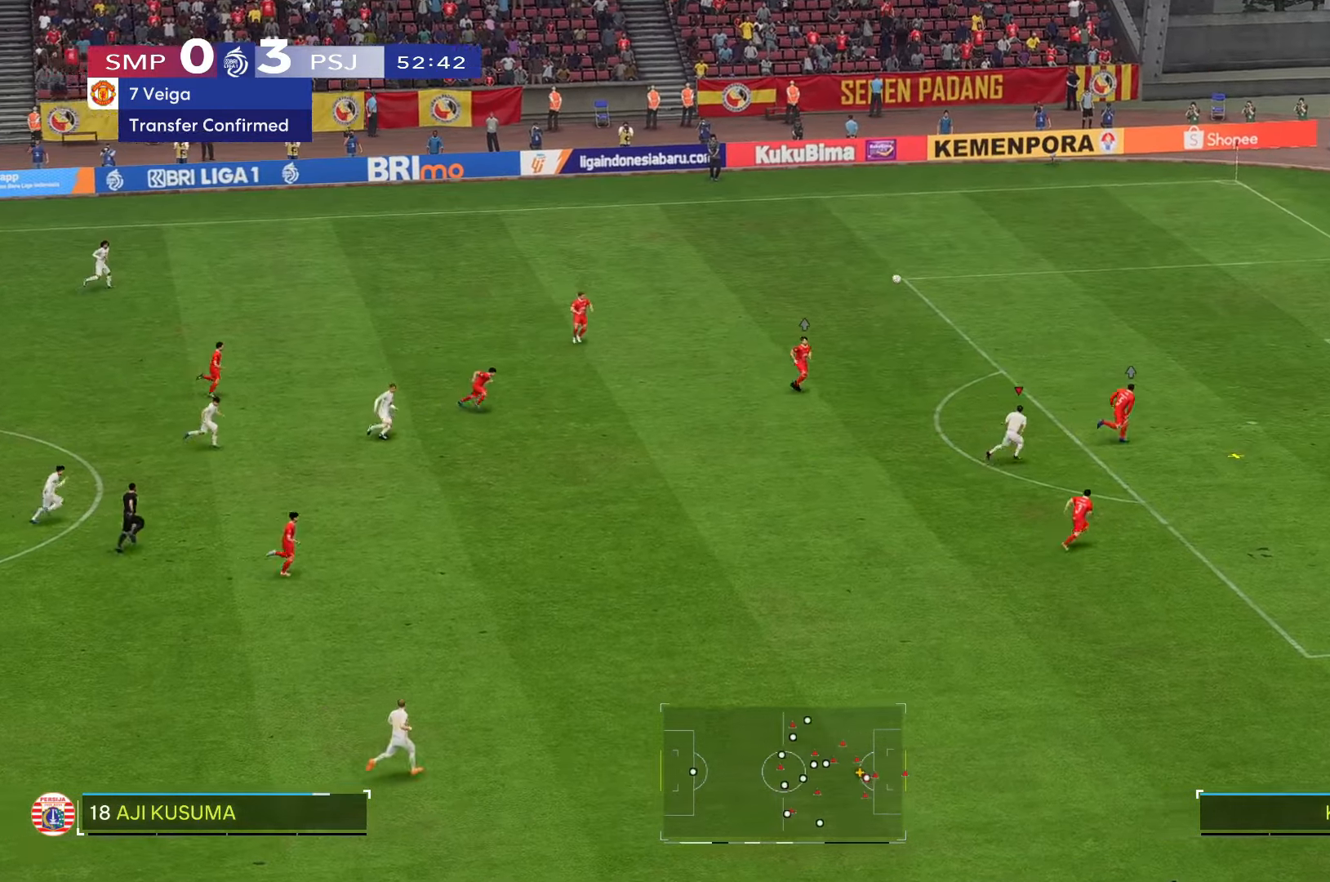
{"dt_ms": 500, "buttons": [], "left_stick": "center", "right_stick": "center", "events": []}
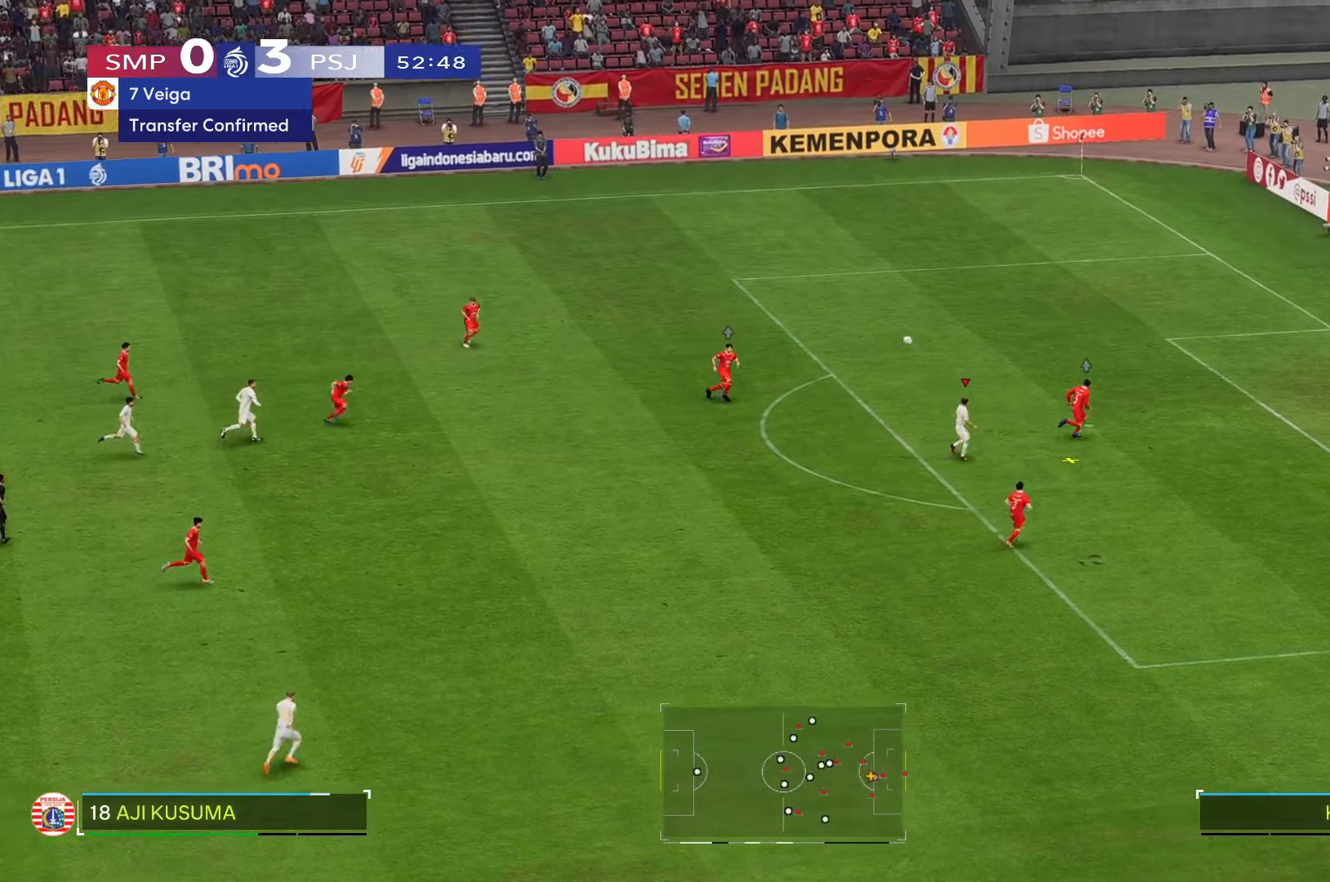
{"dt_ms": 500, "buttons": [], "left_stick": "center", "right_stick": "center", "events": []}
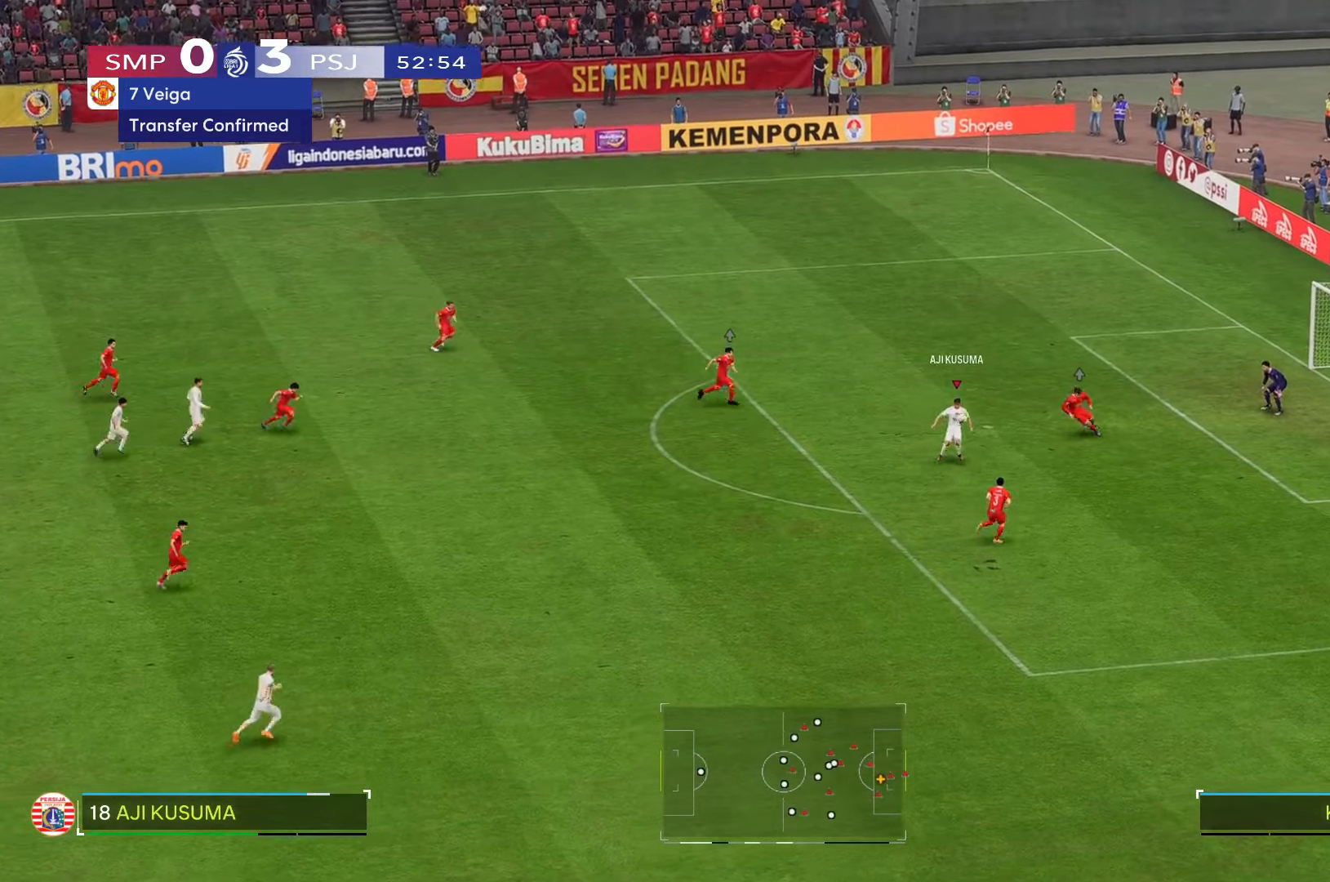
{"dt_ms": 500, "buttons": [], "left_stick": "center", "right_stick": "center", "events": []}
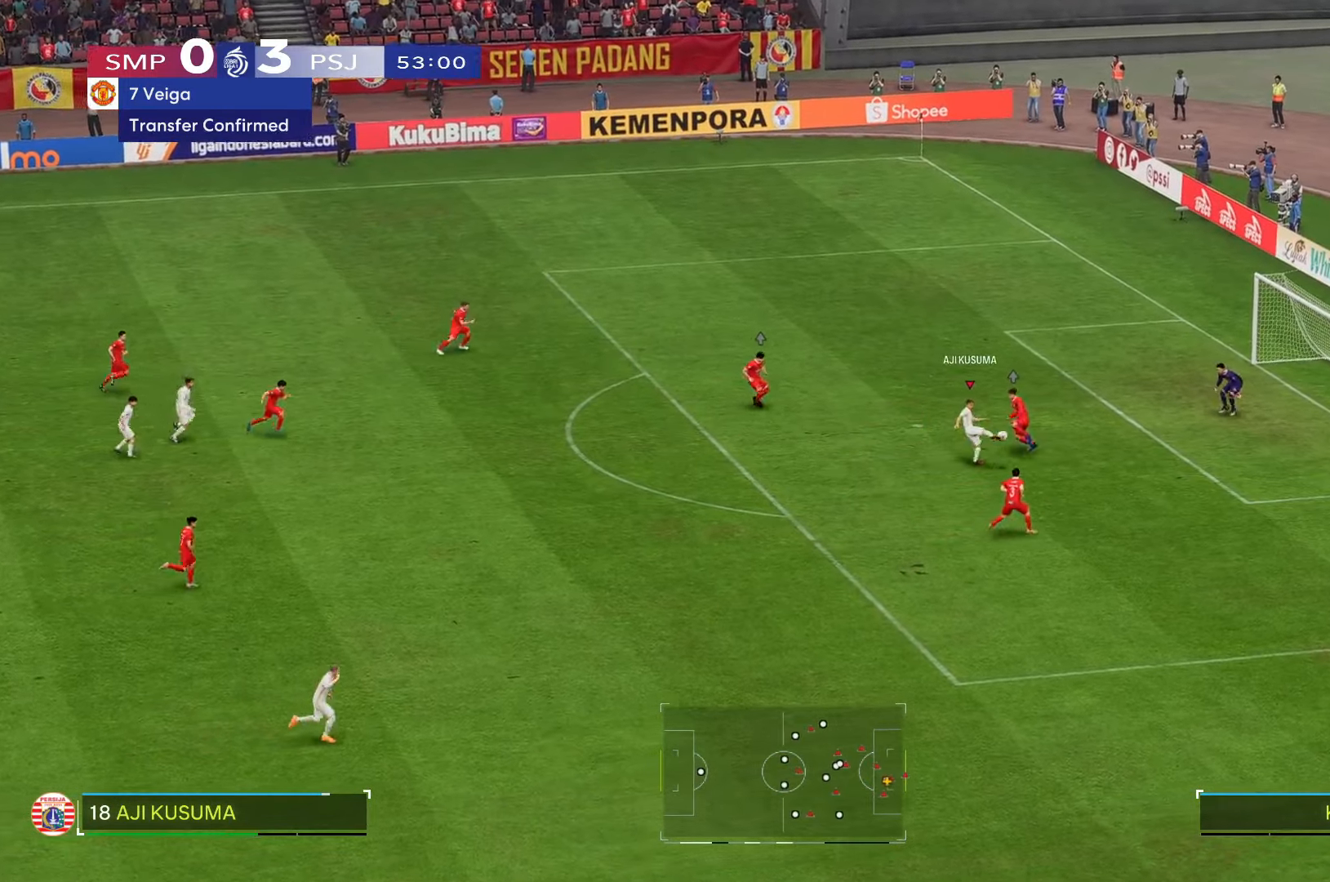
{"dt_ms": 500, "buttons": [], "left_stick": "center", "right_stick": "center", "events": []}
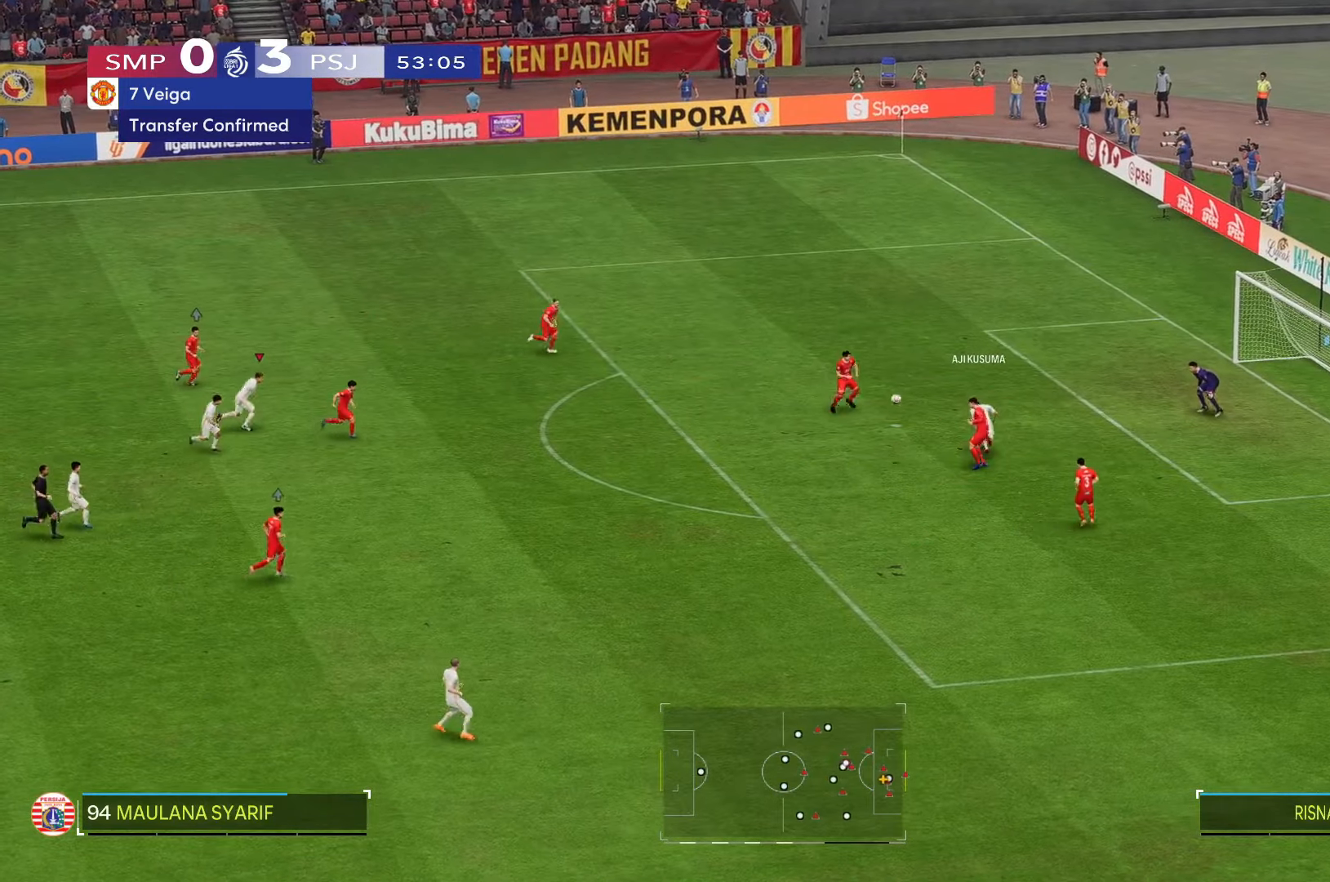
{"dt_ms": 500, "buttons": [], "left_stick": "down", "right_stick": "center", "events": [[217, "left_stick", "down-right"], [317, "left_stick", "down"]]}
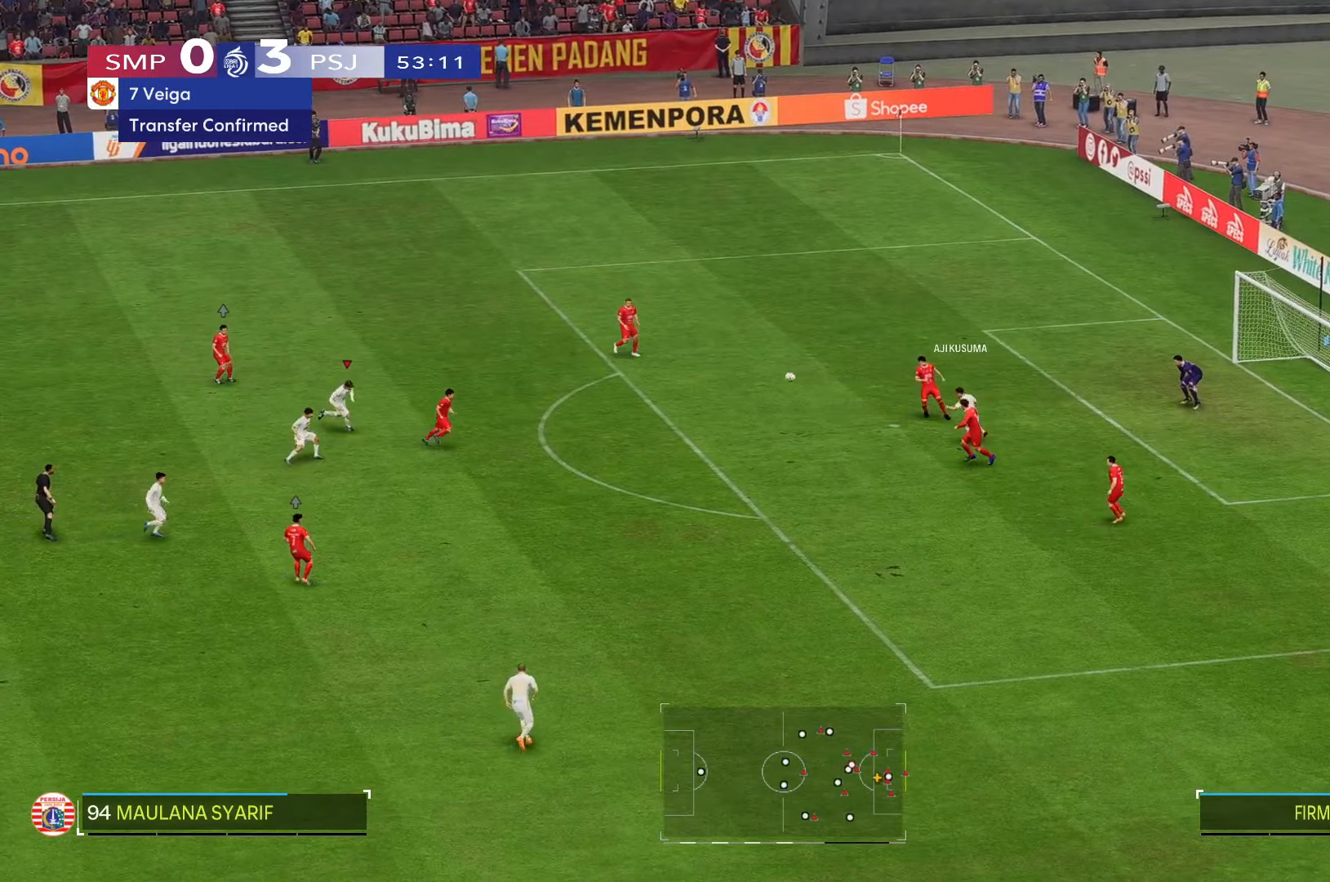
{"dt_ms": 500, "buttons": [], "left_stick": "down", "right_stick": "center", "events": []}
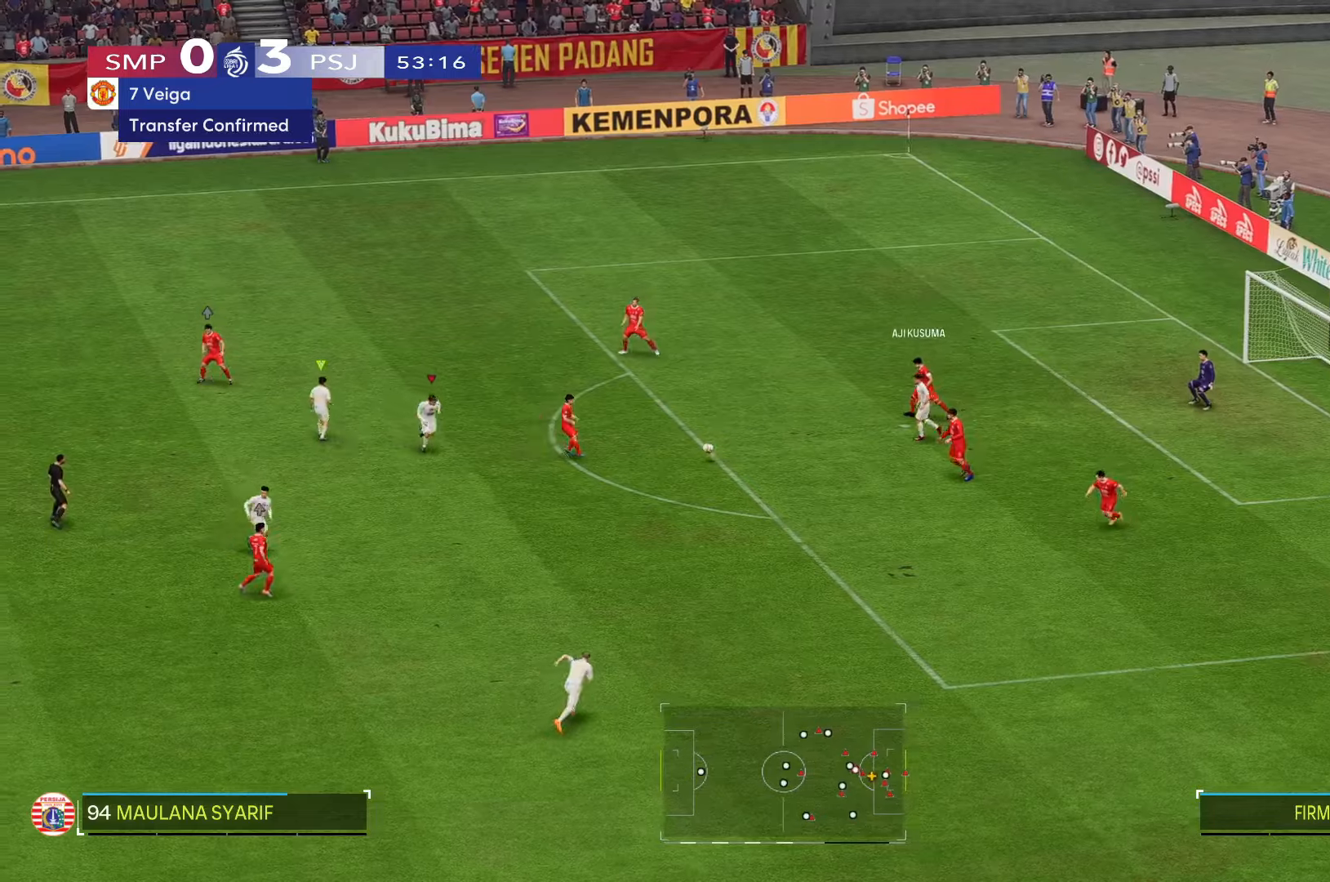
{"dt_ms": 500, "buttons": [], "left_stick": "down", "right_stick": "center", "events": []}
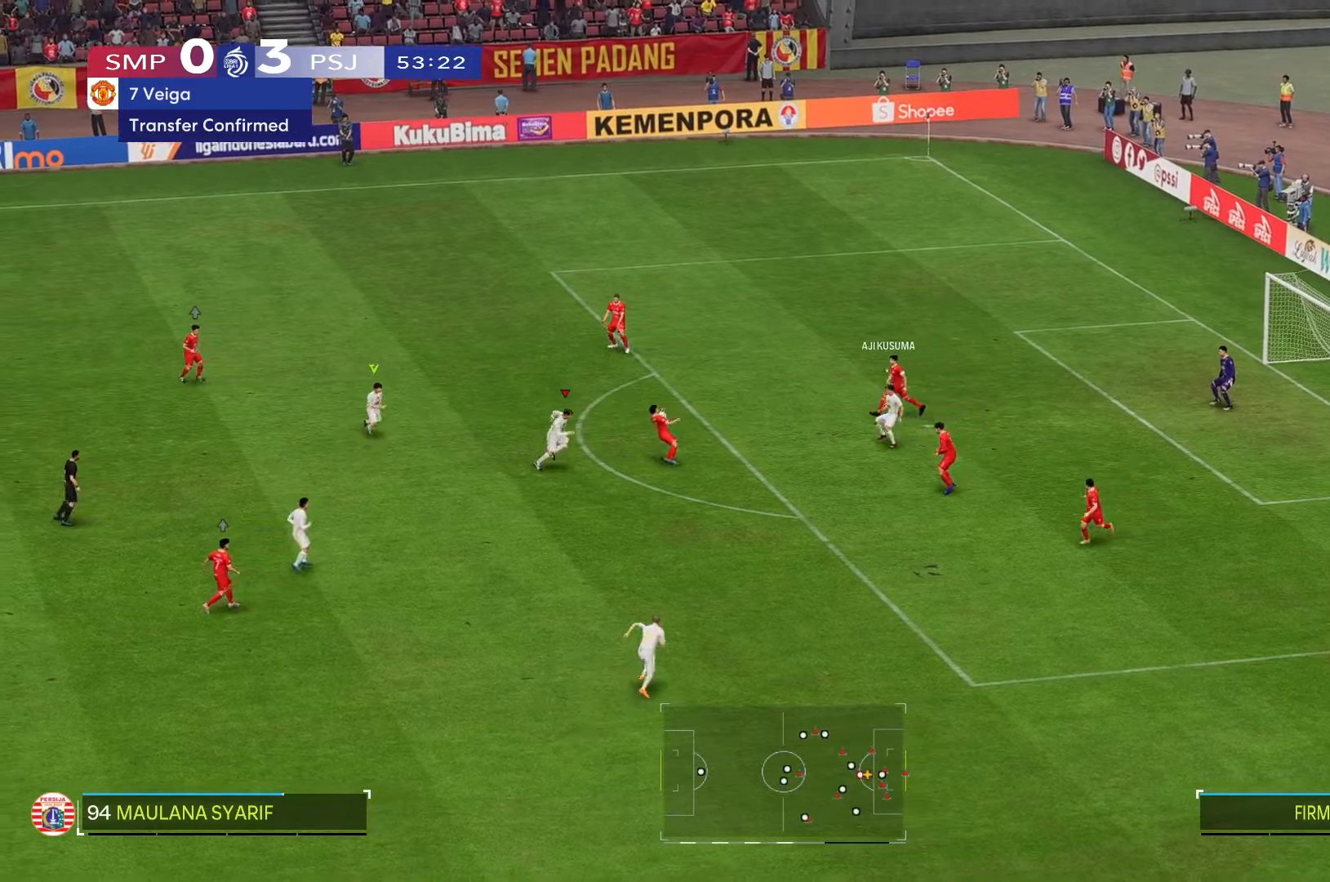
{"dt_ms": 1000, "buttons": [], "left_stick": "down", "right_stick": "center"}
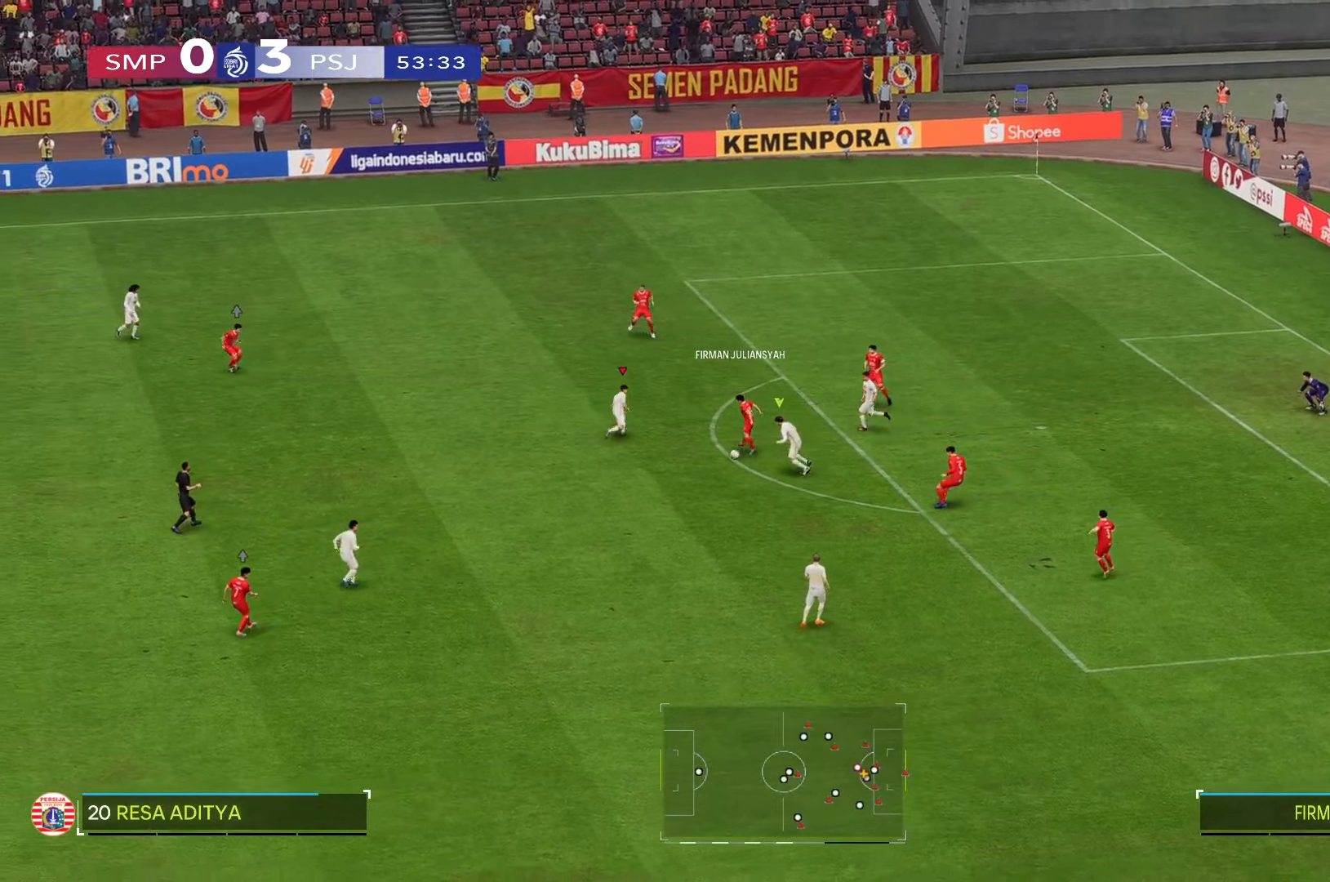
{"dt_ms": 500, "buttons": [], "left_stick": "down", "right_stick": "center", "events": [[83, "left_stick", "center"], [283, "left_stick", "down-right"], [350, "left_stick", "down"]]}